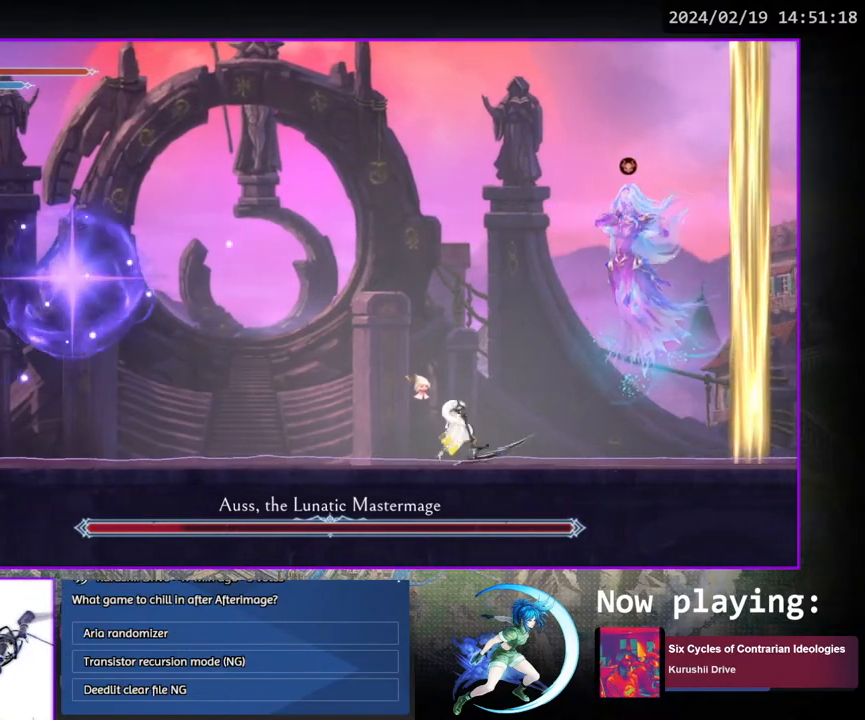
Gameplay with a controller (PlayStation layout); each line is a JSON object with the inputs held at the frame after it. "events" lists button and stick changes between this image and that frame as [ms after this image, input, new state], when the widget could be followed in between. Not read: L3 R3.
{"buttons": [], "left_stick": "center", "right_stick": "center", "events": [[17, "TRIANGLE", "up"], [100, "DPAD_RIGHT", "down"], [200, "DPAD_RIGHT", "up"], [300, "DPAD_LEFT", "down"], [367, "DPAD_LEFT", "up"]]}
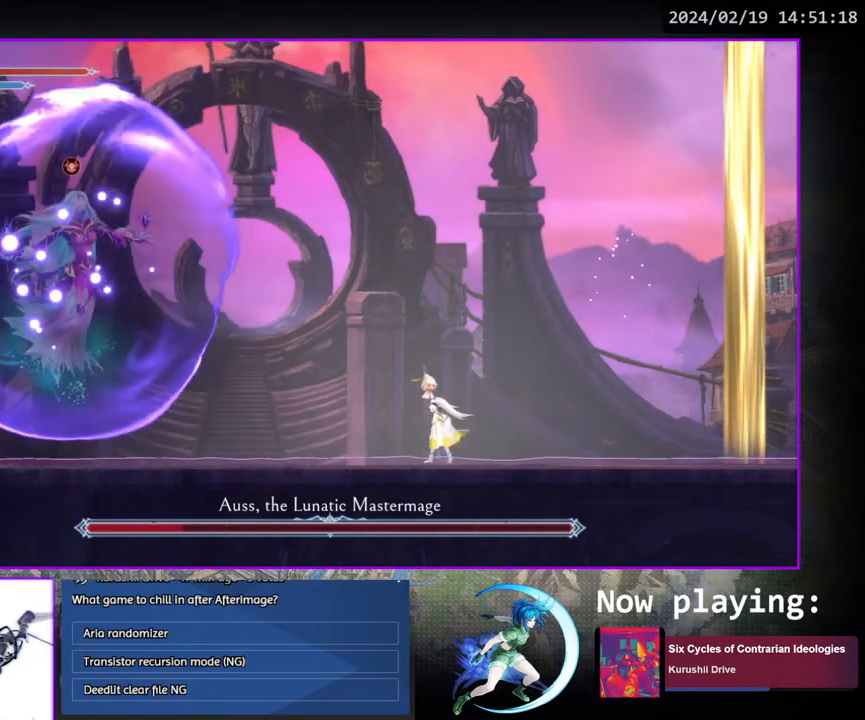
{"buttons": ["DPAD_LEFT"], "left_stick": "center", "right_stick": "center", "events": [[100, "DPAD_LEFT", "down"]]}
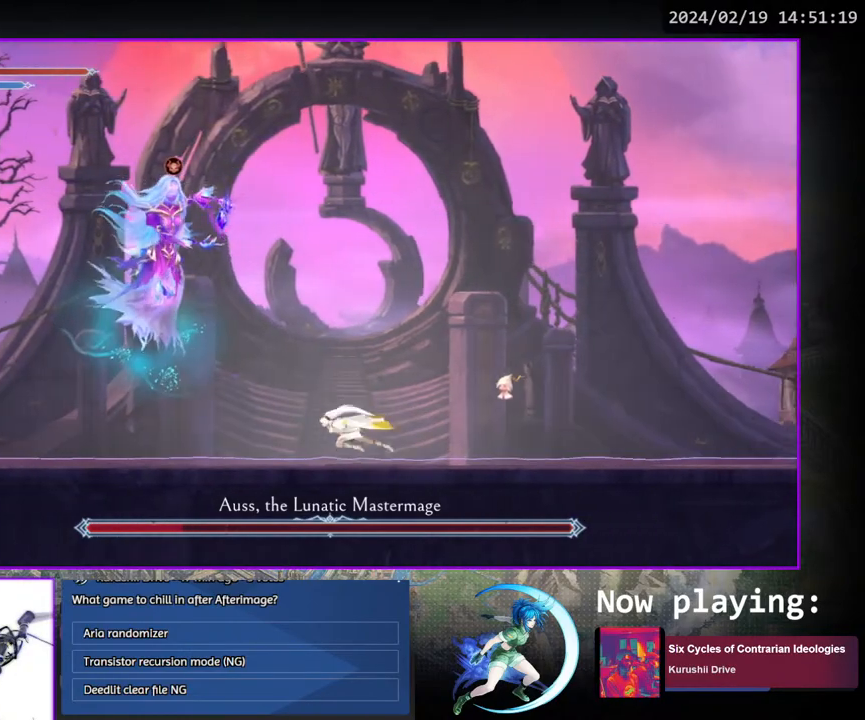
{"buttons": ["TRIANGLE"], "left_stick": "center", "right_stick": "center", "events": [[133, "DPAD_LEFT", "up"], [150, "TRIANGLE", "down"], [283, "DPAD_DOWN", "down"], [317, "TRIANGLE", "up"], [333, "DPAD_DOWN", "up"], [400, "TRIANGLE", "down"]]}
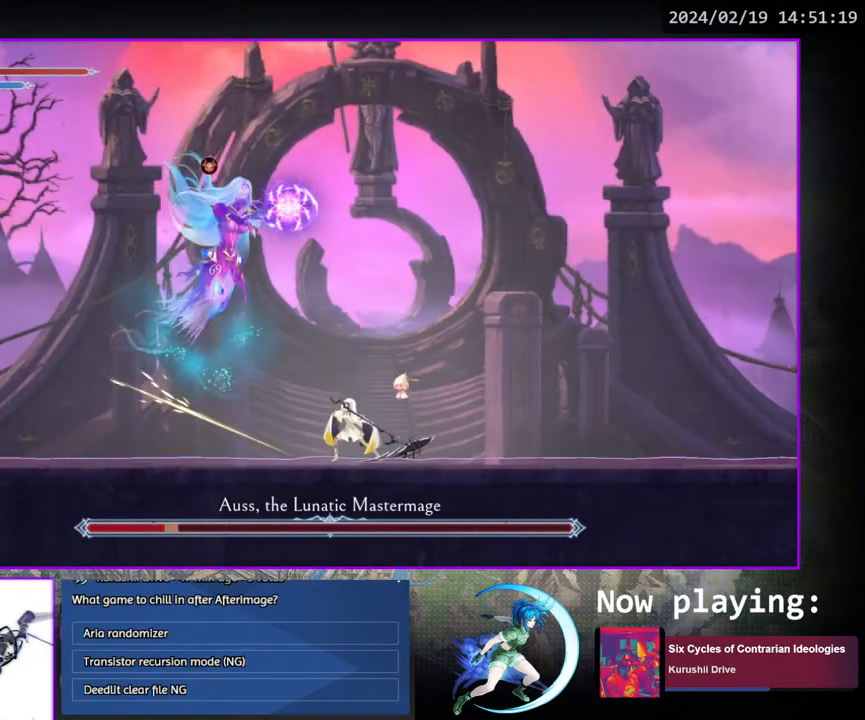
{"buttons": ["TRIANGLE"], "left_stick": "center", "right_stick": "center", "events": [[50, "TRIANGLE", "up"], [67, "DPAD_DOWN", "down"], [117, "DPAD_DOWN", "up"], [133, "TRIANGLE", "down"], [300, "DPAD_DOWN", "down"], [317, "TRIANGLE", "up"], [350, "DPAD_DOWN", "up"], [367, "TRIANGLE", "down"]]}
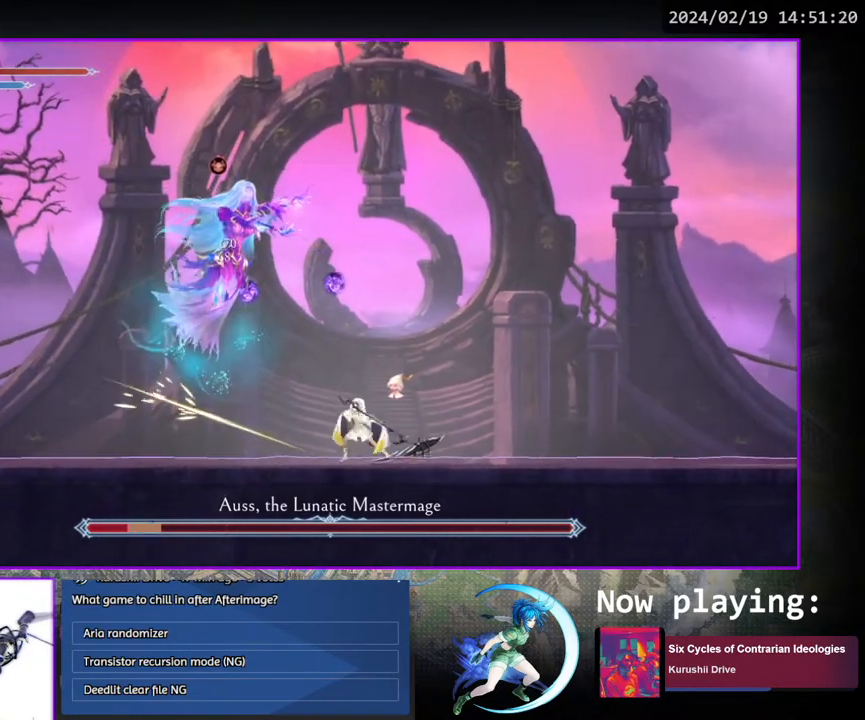
{"buttons": ["CROSS"], "left_stick": "center", "right_stick": "center", "events": [[67, "DPAD_DOWN", "down"], [67, "TRIANGLE", "up"], [133, "DPAD_DOWN", "up"], [150, "TRIANGLE", "down"], [267, "TRIANGLE", "up"], [367, "CROSS", "down"]]}
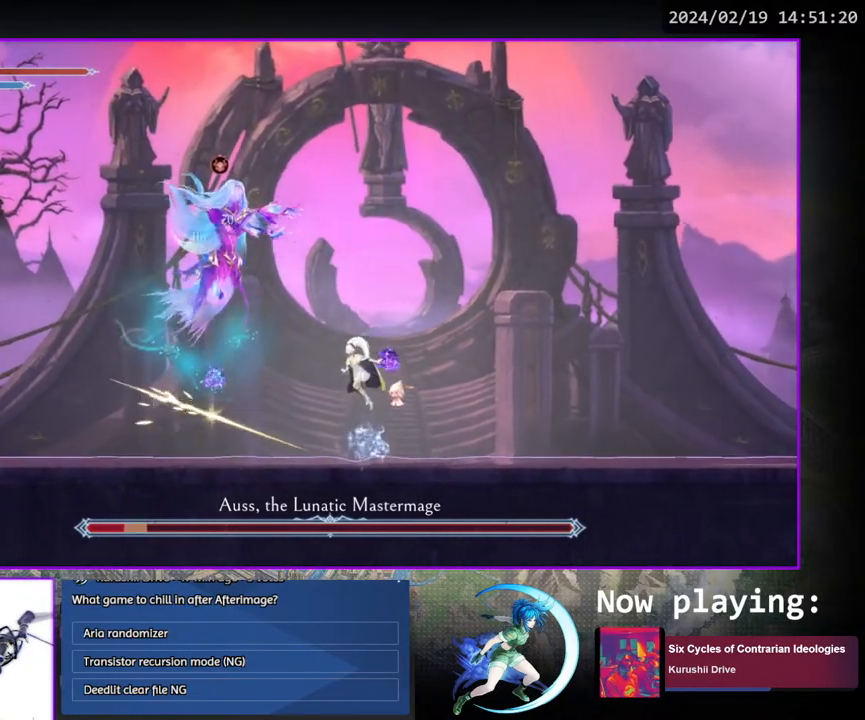
{"buttons": ["CROSS", "DPAD_RIGHT"], "left_stick": "center", "right_stick": "center", "events": [[150, "CROSS", "up"], [183, "CROSS", "down"], [183, "DPAD_RIGHT", "down"]]}
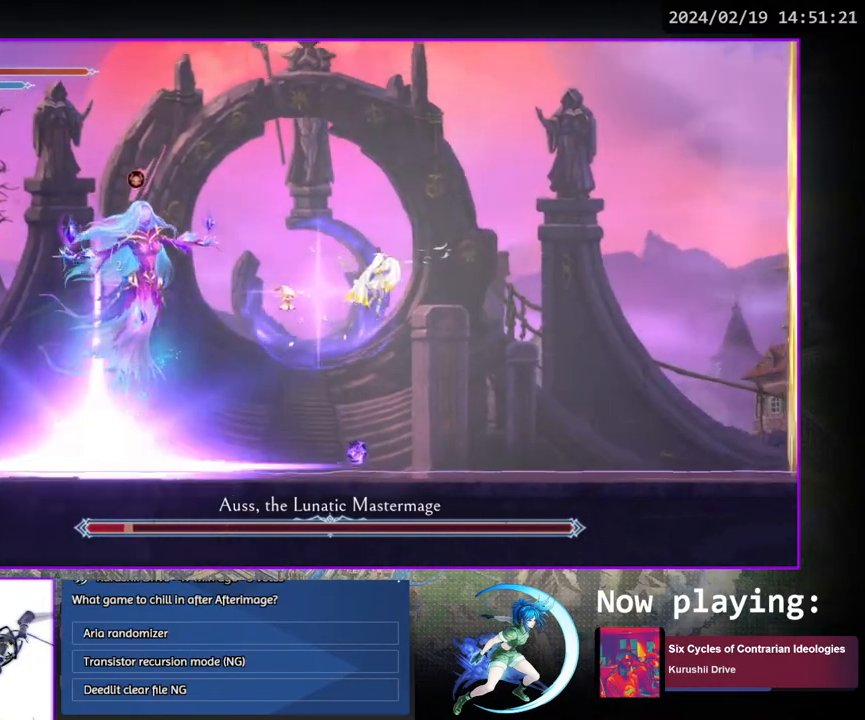
{"buttons": ["DPAD_RIGHT"], "left_stick": "center", "right_stick": "center", "events": [[33, "CROSS", "up"]]}
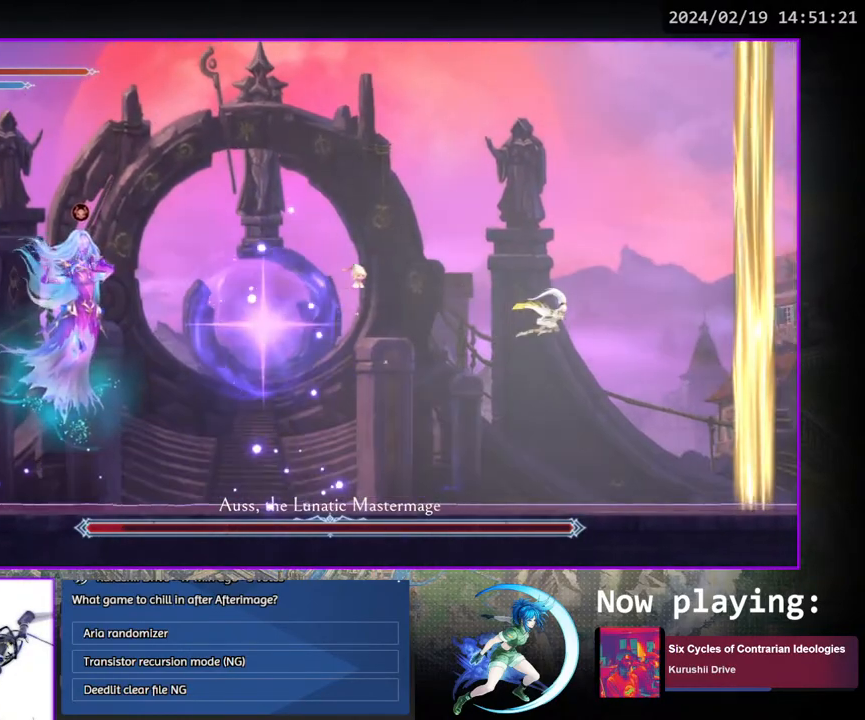
{"buttons": [], "left_stick": "center", "right_stick": "center", "events": [[450, "DPAD_RIGHT", "up"]]}
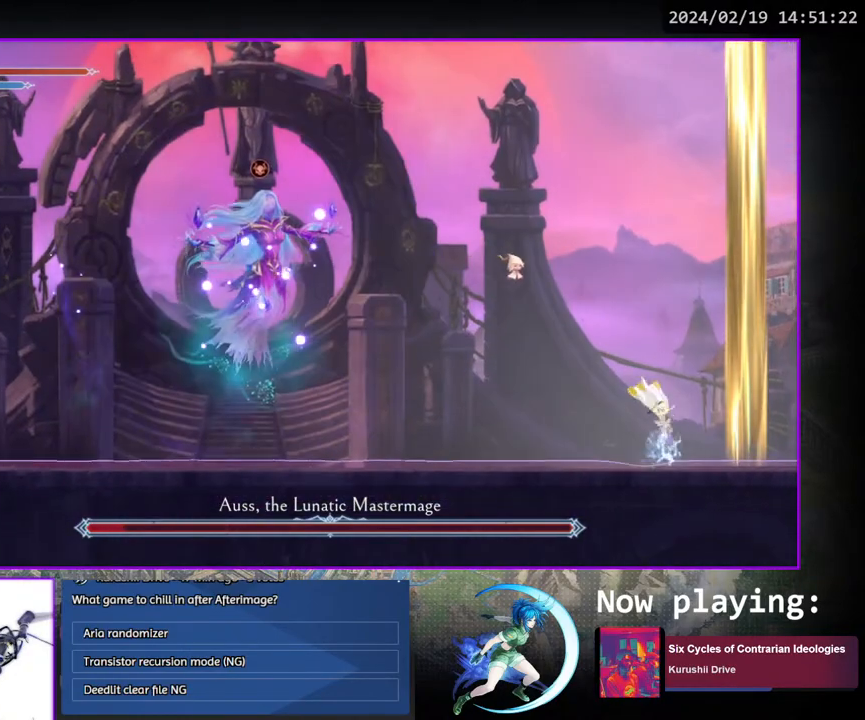
{"buttons": ["DPAD_LEFT"], "left_stick": "center", "right_stick": "center", "events": [[17, "DPAD_LEFT", "down"]]}
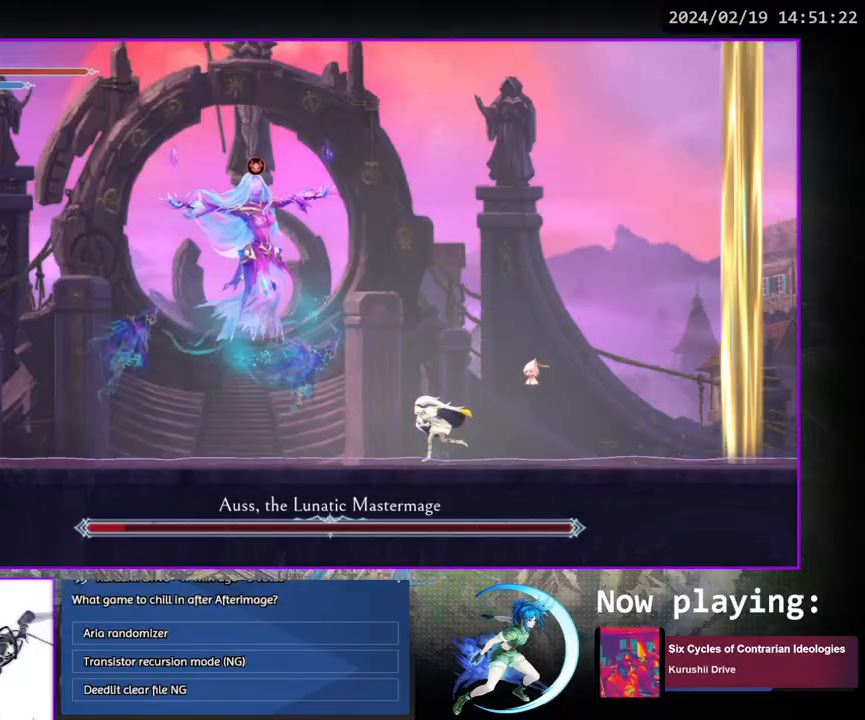
{"buttons": ["TRIANGLE"], "left_stick": "center", "right_stick": "center", "events": [[200, "TRIANGLE", "down"], [217, "DPAD_LEFT", "up"], [367, "DPAD_DOWN", "down"], [367, "TRIANGLE", "up"], [417, "DPAD_DOWN", "up"], [467, "TRIANGLE", "down"]]}
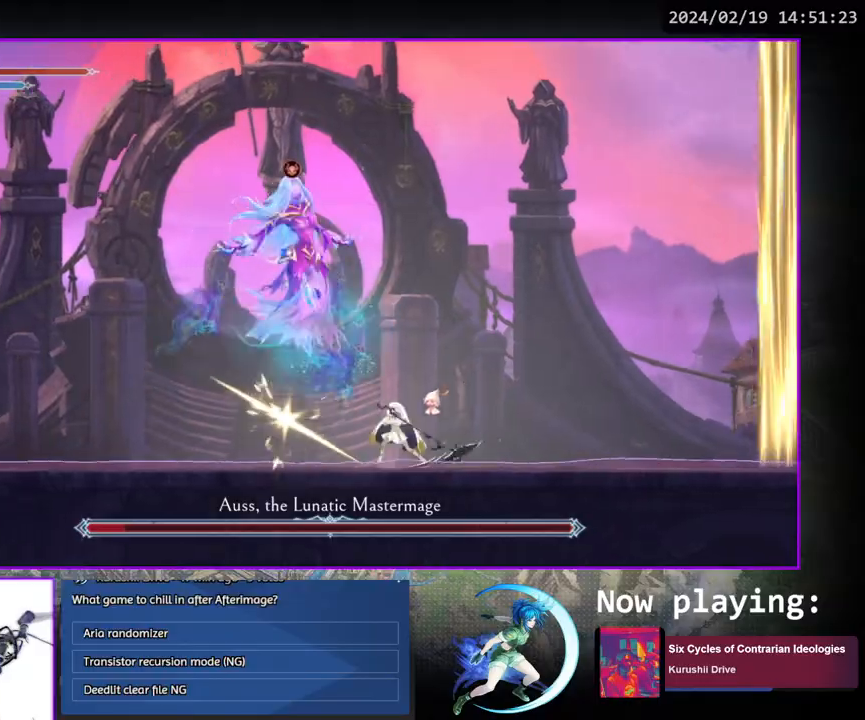
{"buttons": ["TRIANGLE"], "left_stick": "center", "right_stick": "center", "events": [[117, "TRIANGLE", "up"], [133, "DPAD_DOWN", "down"], [183, "DPAD_DOWN", "up"], [217, "TRIANGLE", "down"], [350, "TRIANGLE", "up"], [400, "DPAD_DOWN", "down"], [450, "DPAD_DOWN", "up"], [467, "TRIANGLE", "down"]]}
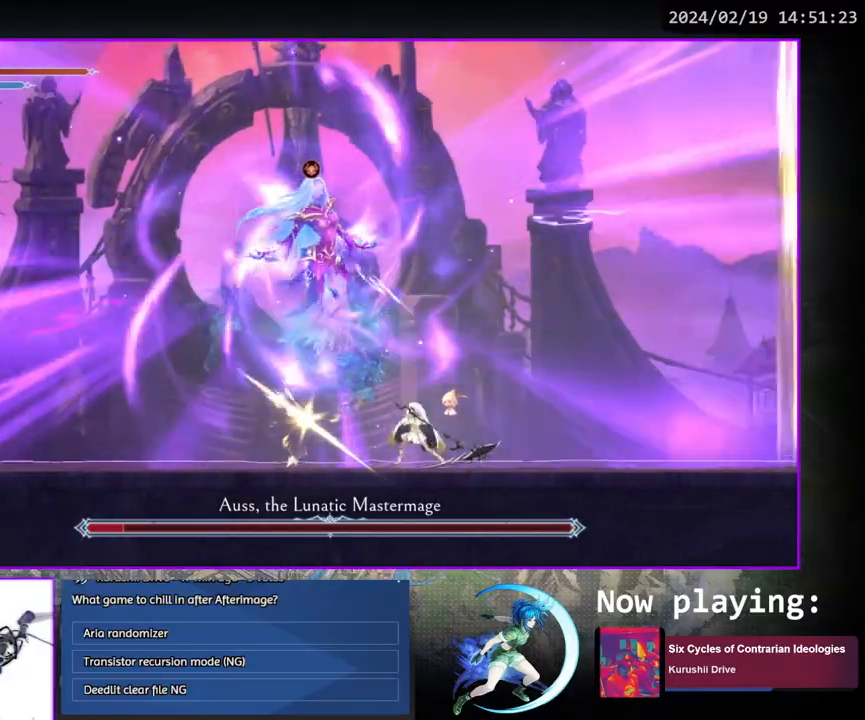
{"buttons": ["TRIANGLE"], "left_stick": "center", "right_stick": "center", "events": [[100, "TRIANGLE", "up"], [117, "DPAD_DOWN", "down"], [167, "DPAD_DOWN", "up"], [200, "TRIANGLE", "down"], [367, "TRIANGLE", "up"], [383, "DPAD_DOWN", "down"], [433, "DPAD_DOWN", "up"], [450, "TRIANGLE", "down"]]}
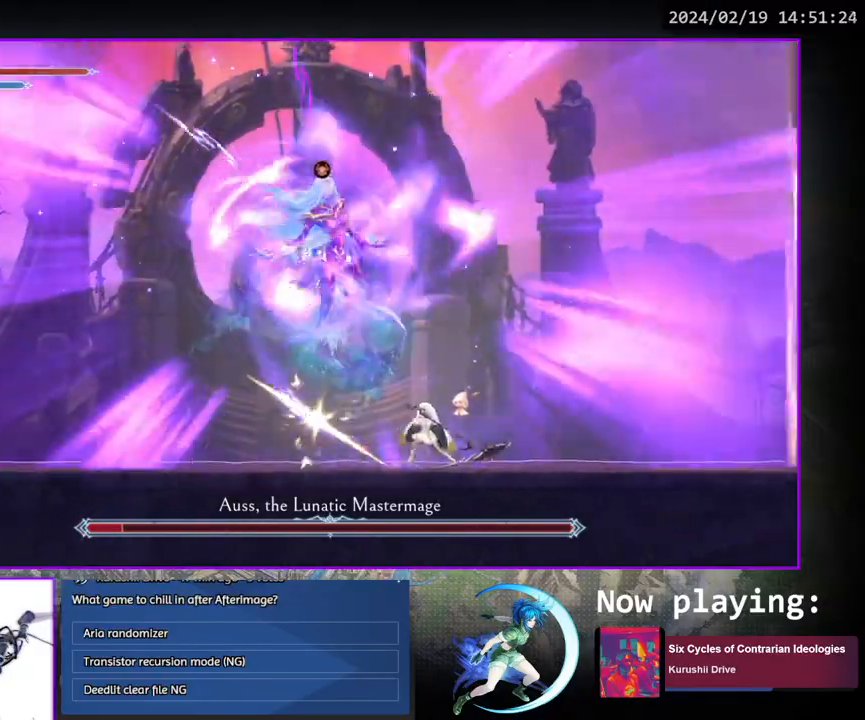
{"buttons": ["TRIANGLE"], "left_stick": "center", "right_stick": "center", "events": [[100, "TRIANGLE", "up"], [133, "DPAD_DOWN", "down"], [167, "DPAD_DOWN", "up"], [200, "TRIANGLE", "down"], [350, "DPAD_DOWN", "down"], [350, "TRIANGLE", "up"], [417, "DPAD_DOWN", "up"], [450, "TRIANGLE", "down"]]}
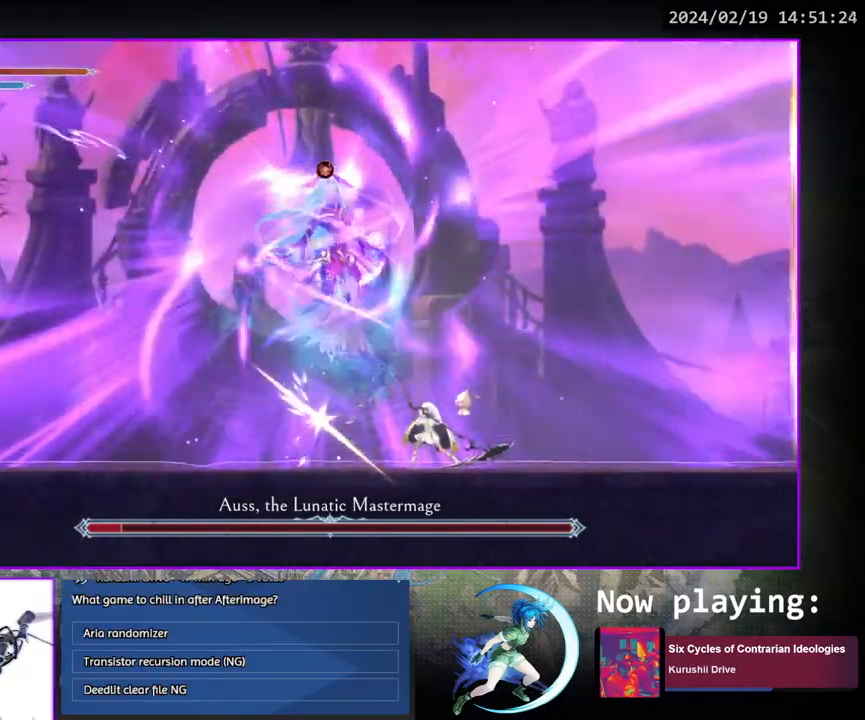
{"buttons": ["TRIANGLE"], "left_stick": "center", "right_stick": "center", "events": [[67, "TRIANGLE", "up"], [100, "DPAD_DOWN", "down"], [150, "DPAD_DOWN", "up"], [167, "TRIANGLE", "down"], [317, "TRIANGLE", "up"], [350, "DPAD_DOWN", "down"], [383, "DPAD_DOWN", "up"], [400, "TRIANGLE", "down"]]}
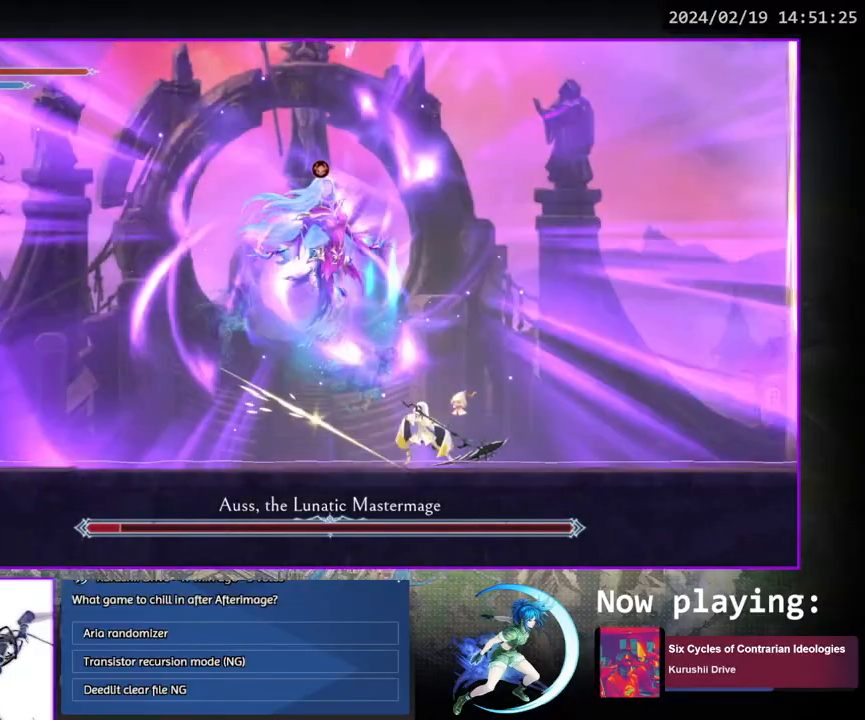
{"buttons": [], "left_stick": "center", "right_stick": "center", "events": [[17, "TRIANGLE", "up"], [67, "DPAD_DOWN", "down"], [133, "DPAD_DOWN", "up"], [167, "TRIANGLE", "down"], [283, "TRIANGLE", "up"], [300, "DPAD_DOWN", "down"], [350, "DPAD_DOWN", "up"], [367, "TRIANGLE", "down"], [500, "TRIANGLE", "up"]]}
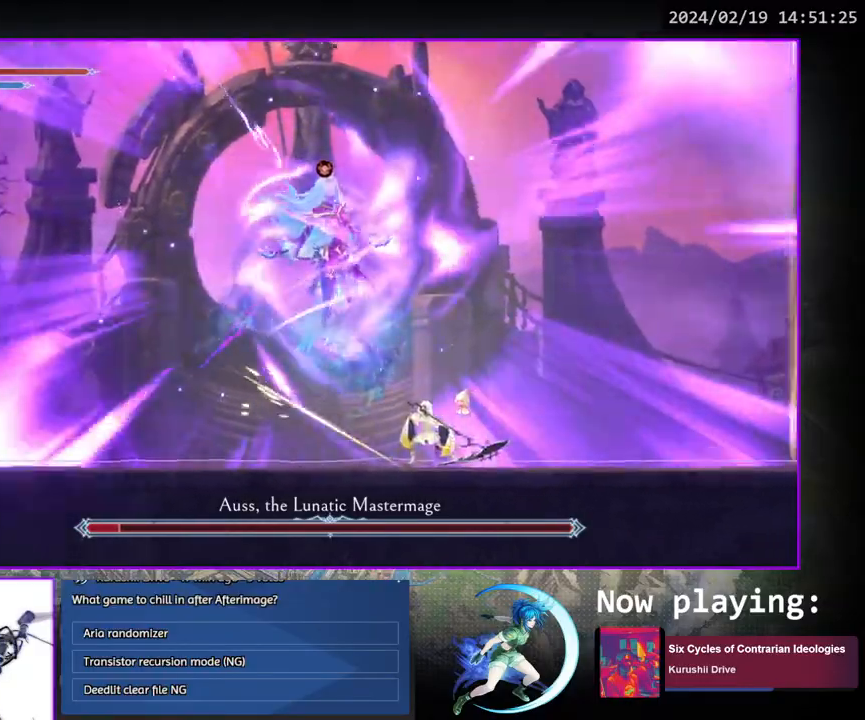
{"buttons": ["TRIANGLE"], "left_stick": "center", "right_stick": "center", "events": [[67, "DPAD_DOWN", "down"], [117, "DPAD_DOWN", "up"], [167, "TRIANGLE", "down"], [283, "TRIANGLE", "up"], [333, "DPAD_DOWN", "down"], [350, "DPAD_DOWN", "up"], [400, "TRIANGLE", "down"]]}
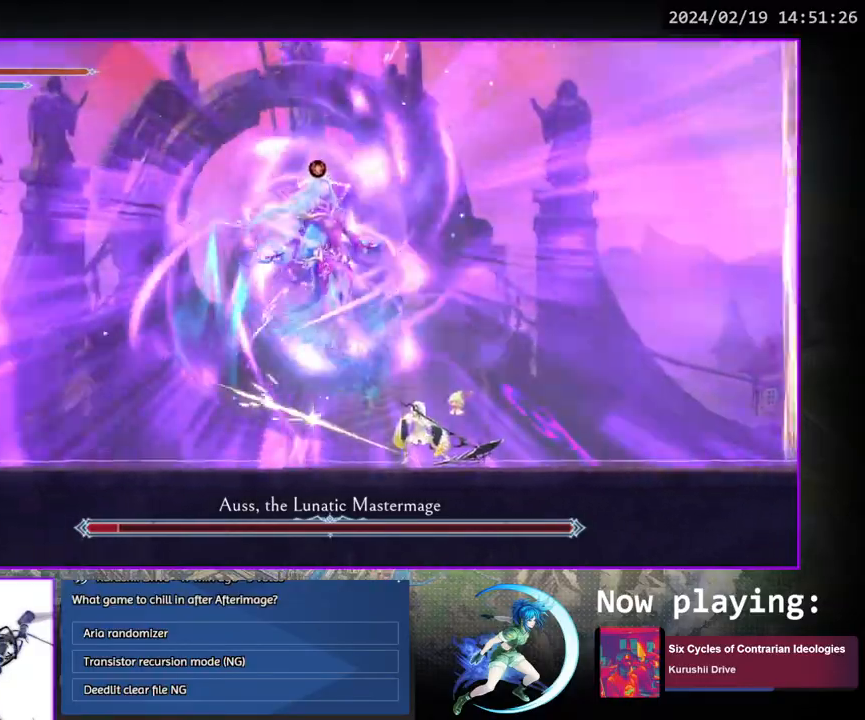
{"buttons": ["TRIANGLE"], "left_stick": "center", "right_stick": "center", "events": [[33, "TRIANGLE", "up"], [83, "DPAD_DOWN", "down"], [117, "DPAD_DOWN", "up"], [167, "TRIANGLE", "down"], [283, "TRIANGLE", "up"], [317, "DPAD_DOWN", "down"], [350, "DPAD_DOWN", "up"], [383, "TRIANGLE", "down"]]}
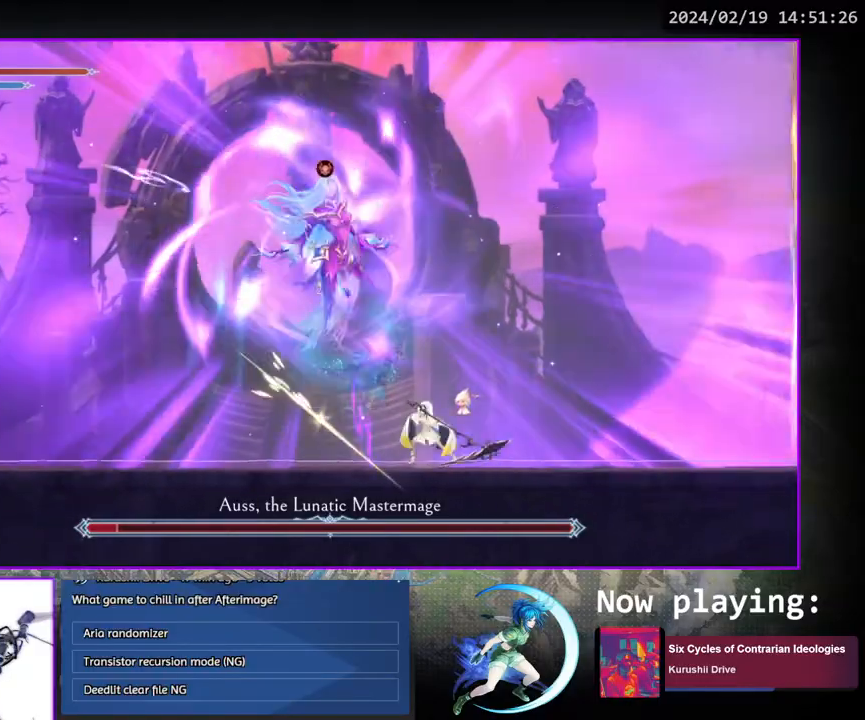
{"buttons": ["TRIANGLE"], "left_stick": "center", "right_stick": "center", "events": [[33, "TRIANGLE", "up"], [67, "DPAD_DOWN", "down"], [100, "DPAD_DOWN", "up"], [133, "TRIANGLE", "down"], [283, "TRIANGLE", "up"], [317, "DPAD_DOWN", "down"], [350, "DPAD_DOWN", "up"], [383, "TRIANGLE", "down"]]}
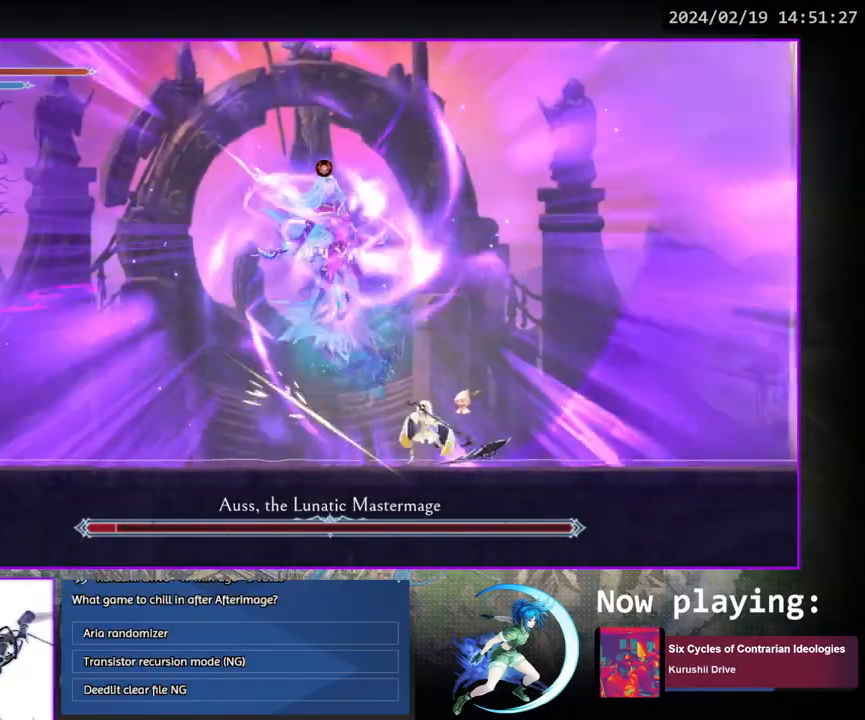
{"buttons": ["TRIANGLE"], "left_stick": "center", "right_stick": "center", "events": [[17, "TRIANGLE", "up"], [50, "DPAD_DOWN", "down"], [117, "DPAD_DOWN", "up"], [117, "TRIANGLE", "down"], [283, "TRIANGLE", "up"], [300, "DPAD_DOWN", "down"], [317, "DPAD_DOWN", "up"], [383, "TRIANGLE", "down"]]}
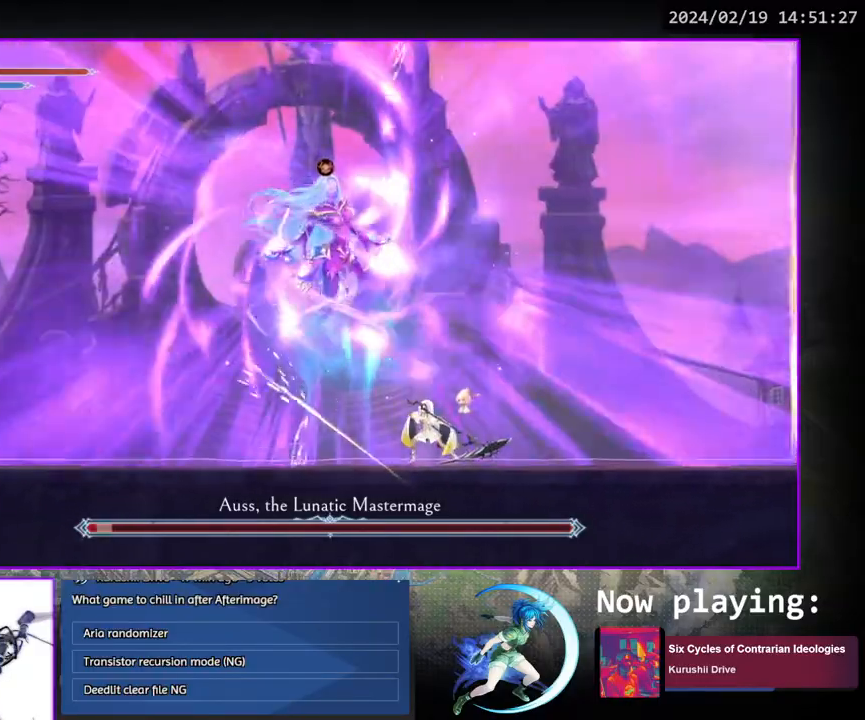
{"buttons": [], "left_stick": "center", "right_stick": "center", "events": [[17, "TRIANGLE", "up"], [50, "DPAD_DOWN", "down"], [83, "DPAD_DOWN", "up"], [133, "TRIANGLE", "down"], [300, "TRIANGLE", "up"]]}
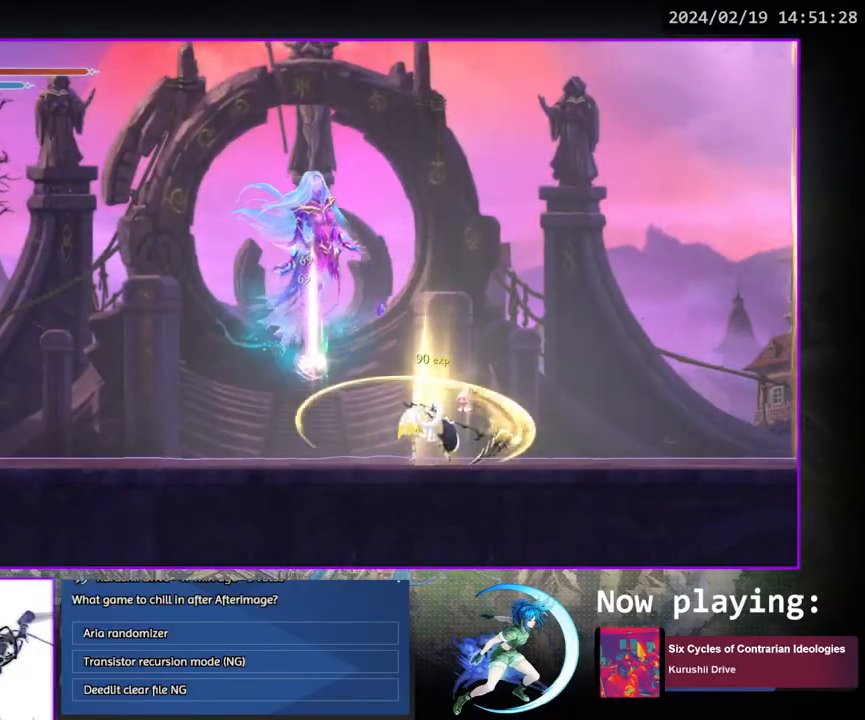
{"buttons": ["DPAD_LEFT"], "left_stick": "center", "right_stick": "center", "events": [[33, "DPAD_DOWN", "down"], [100, "DPAD_DOWN", "up"], [200, "DPAD_LEFT", "down"]]}
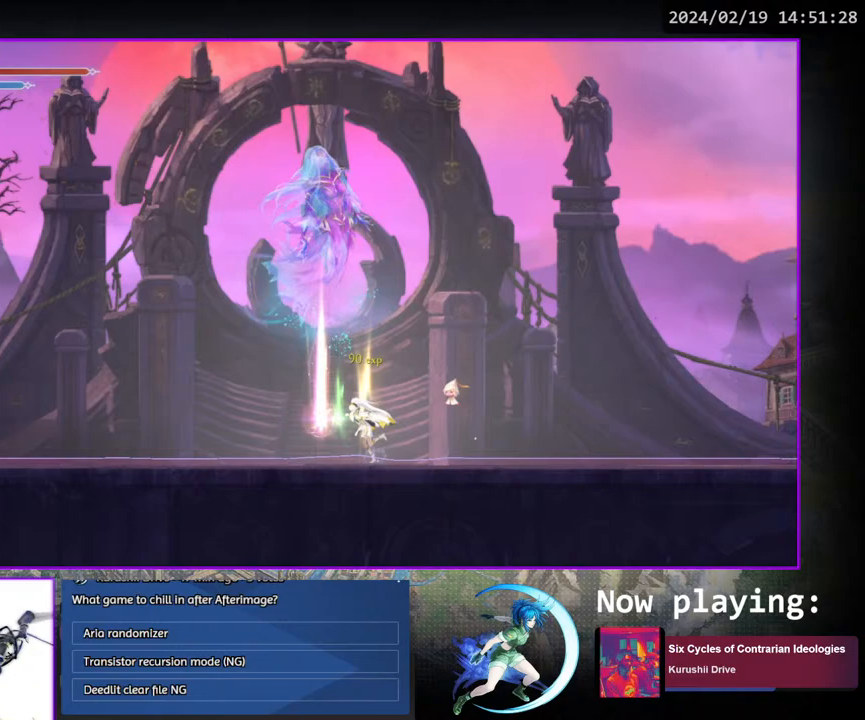
{"buttons": [], "left_stick": "center", "right_stick": "center", "events": [[83, "DPAD_LEFT", "up"], [200, "DPAD_UP", "down"], [300, "DPAD_UP", "up"]]}
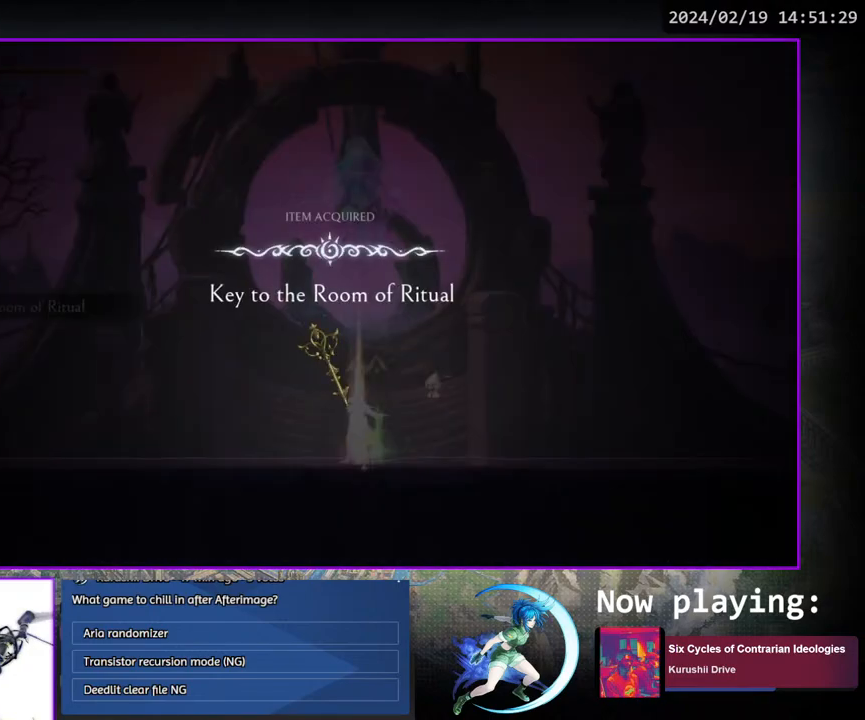
{"buttons": ["DPAD_UP"], "left_stick": "center", "right_stick": "center", "events": [[133, "DPAD_UP", "down"], [183, "DPAD_UP", "up"], [317, "CIRCLE", "down"], [317, "CROSS", "down"], [383, "CIRCLE", "up"], [400, "CROSS", "up"], [483, "DPAD_UP", "down"]]}
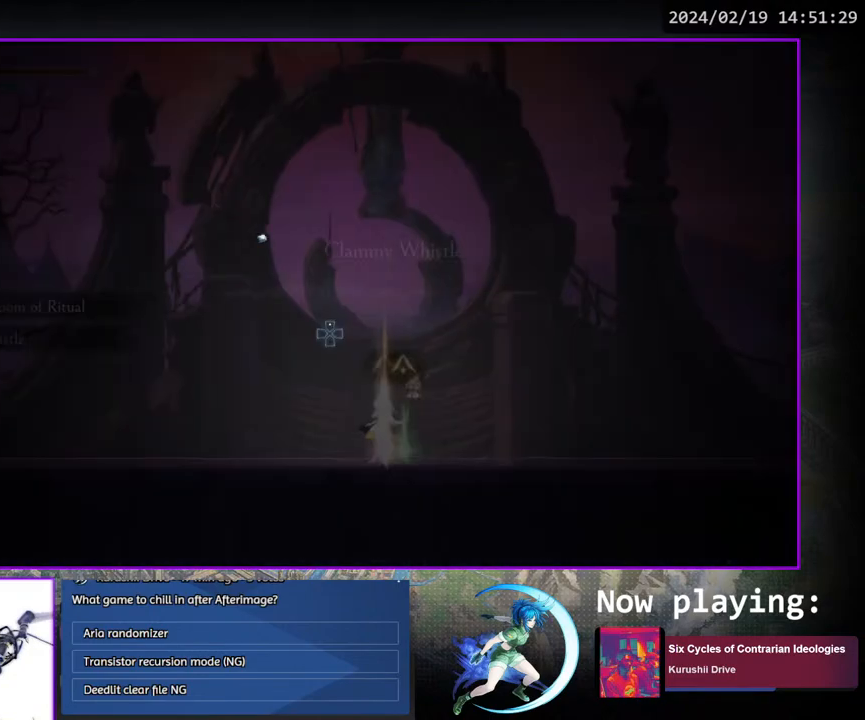
{"buttons": [], "left_stick": "center", "right_stick": "center", "events": [[50, "CIRCLE", "down"], [50, "CROSS", "down"], [50, "DPAD_UP", "up"], [117, "CIRCLE", "up"], [133, "CROSS", "up"], [417, "CIRCLE", "down"], [417, "CROSS", "down"], [483, "CIRCLE", "up"], [483, "CROSS", "up"]]}
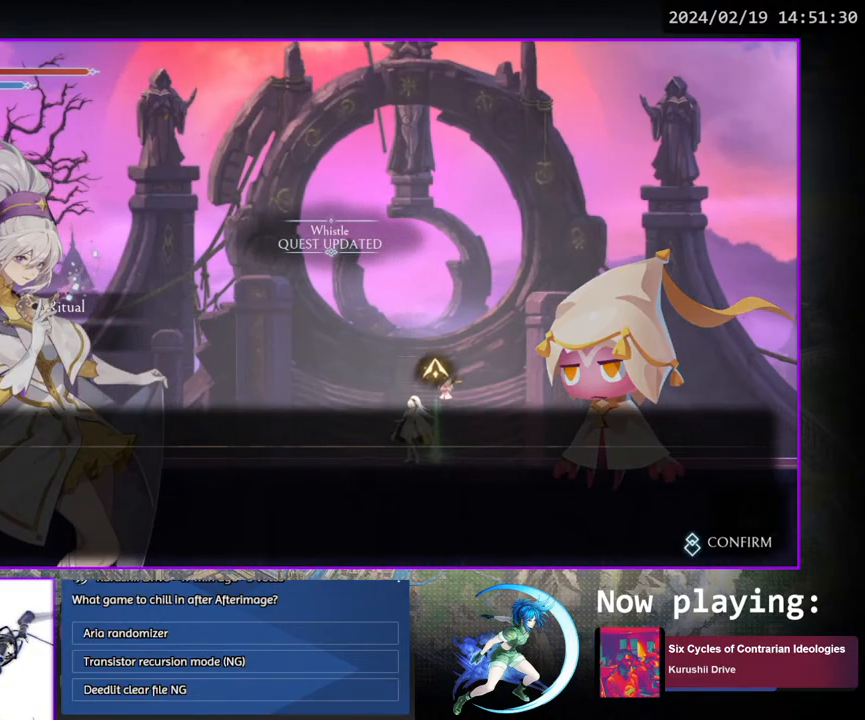
{"buttons": ["TOUCHPAD"], "left_stick": "center", "right_stick": "center", "events": [[17, "CIRCLE", "down"], [17, "CROSS", "down"], [67, "CIRCLE", "up"], [67, "CROSS", "up"], [133, "CIRCLE", "down"], [133, "CROSS", "down"], [167, "CIRCLE", "up"], [167, "CROSS", "up"], [217, "CIRCLE", "down"], [233, "CROSS", "down"], [267, "CIRCLE", "up"], [283, "CROSS", "up"], [317, "CIRCLE", "down"], [317, "CROSS", "down"], [350, "CIRCLE", "up"], [383, "CROSS", "up"], [433, "TOUCHPAD", "down"]]}
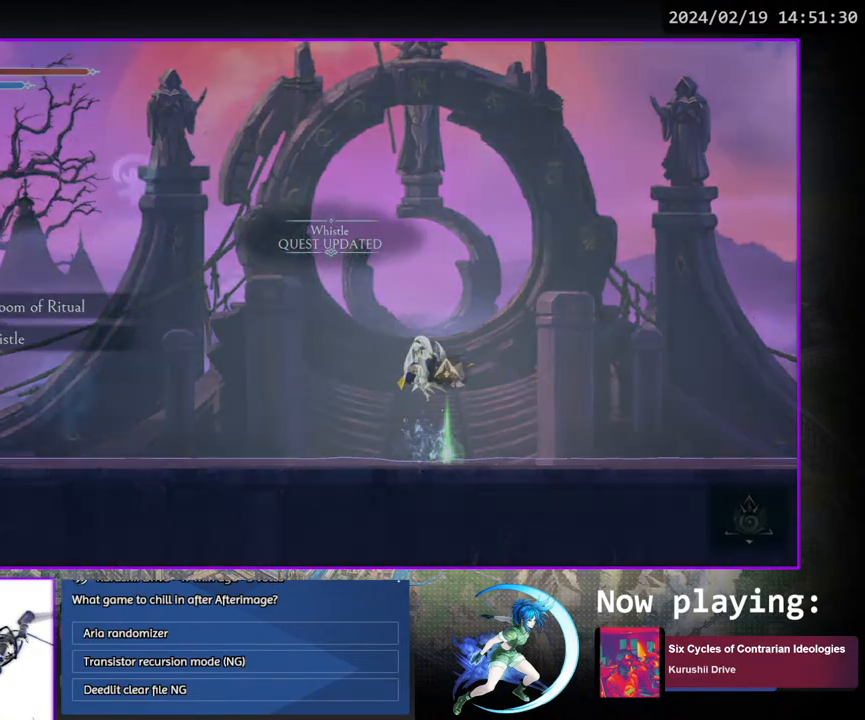
{"buttons": ["DPAD_UP", "DPAD_RIGHT"], "left_stick": "center", "right_stick": "center", "events": [[100, "TOUCHPAD", "up"], [350, "DPAD_RIGHT", "down"], [450, "DPAD_UP", "down"]]}
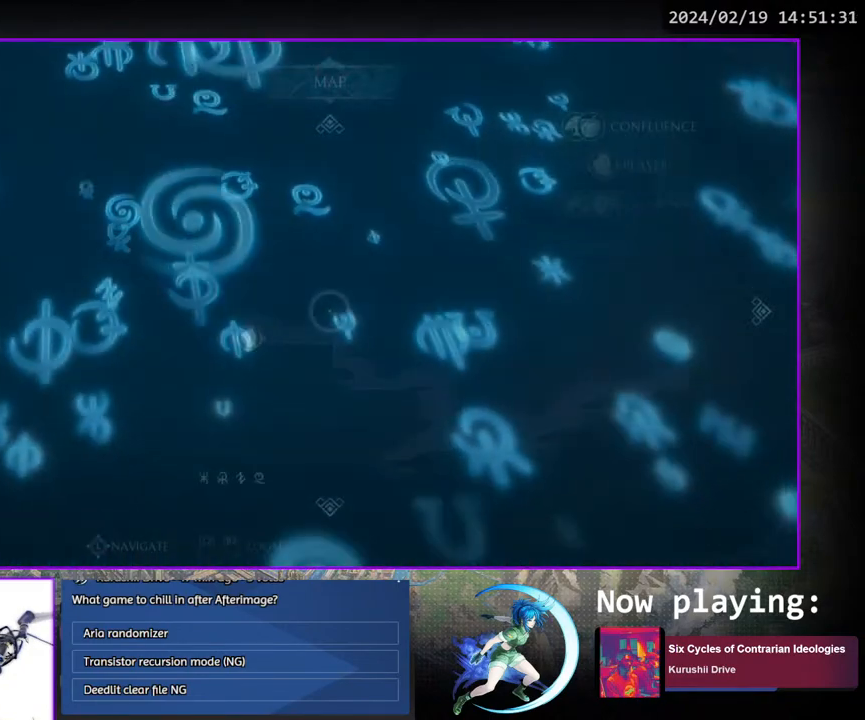
{"buttons": ["DPAD_RIGHT"], "left_stick": "center", "right_stick": "center", "events": [[183, "DPAD_UP", "up"]]}
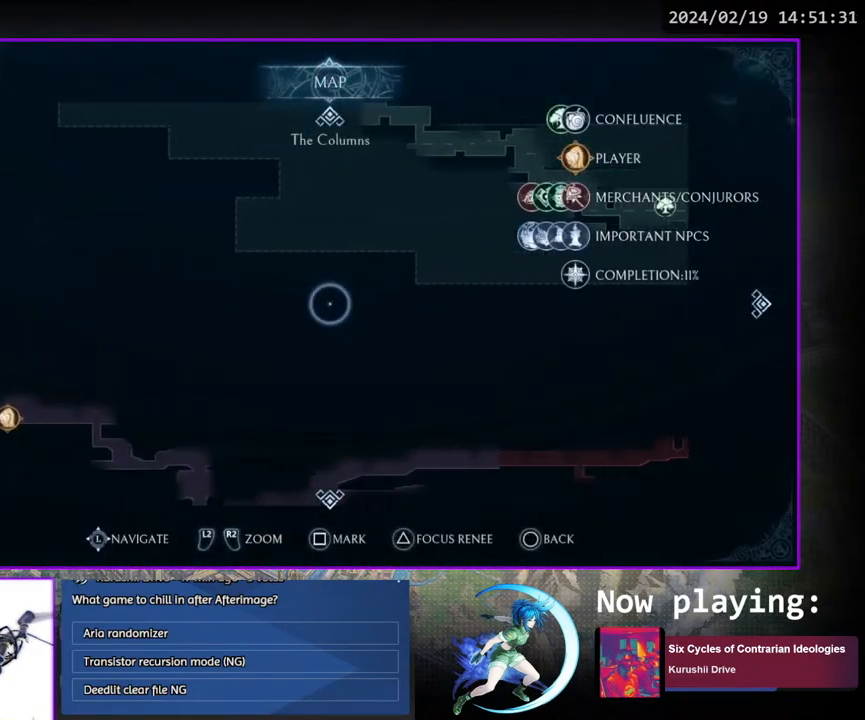
{"buttons": ["DPAD_RIGHT"], "left_stick": "center", "right_stick": "center", "events": [[83, "DPAD_UP", "down"], [267, "DPAD_UP", "up"]]}
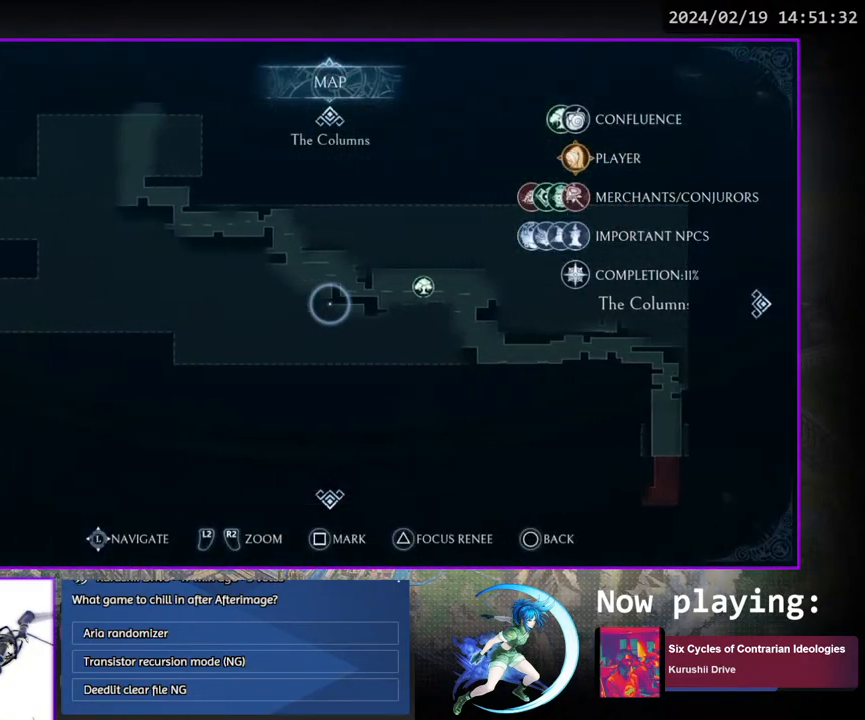
{"buttons": [], "left_stick": "center", "right_stick": "center", "events": [[250, "DPAD_RIGHT", "up"]]}
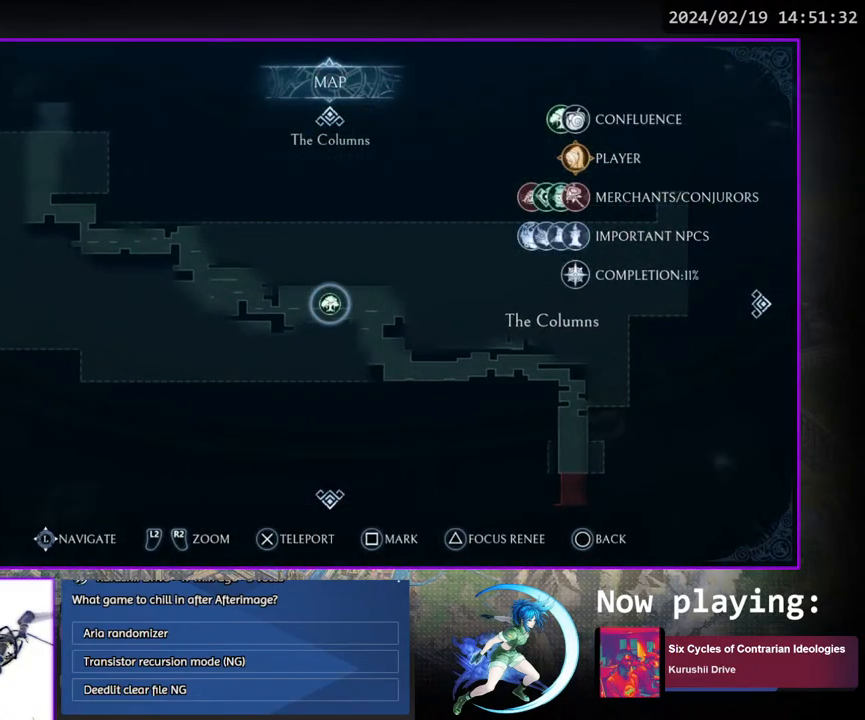
{"buttons": [], "left_stick": "center", "right_stick": "center", "events": [[117, "CROSS", "down"], [167, "CROSS", "up"], [283, "CROSS", "down"], [300, "CROSS", "up"]]}